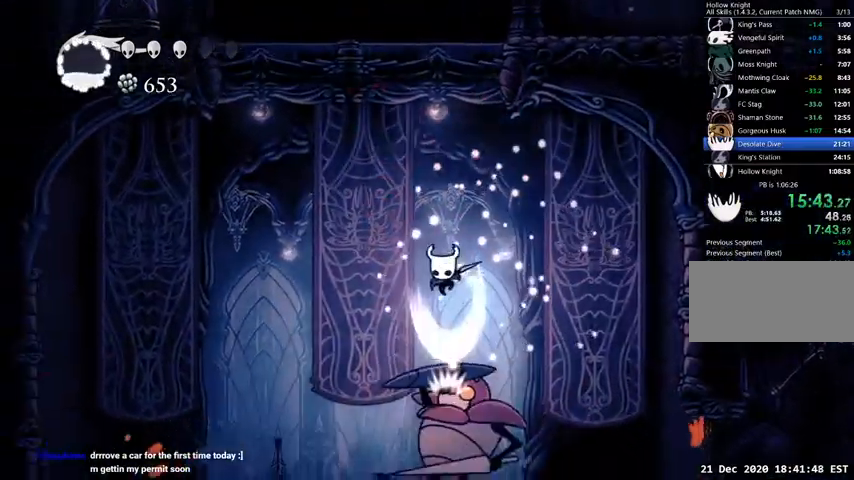
Gameplay with keyboard; each line is a JSON object with the keys held at the frame after it. "events" lists presses ("down") and releases ("up") of "cast", "dash", "dnail", "down", "escape", "focus", "inv", "jump", "left", "nail", "right", "sdsh" and "up" between this image and that frame as [ms after this image, input, new state], when the widget could be followed in between. No other keys are recorded. Mouse input is not recorded. Key names are as the overlay labels them; some are game actions (e.g. jump) rather than physical keys.
{"keys": ["down", "right"], "events": [[67, "nail", "up"], [400, "right", "down"]]}
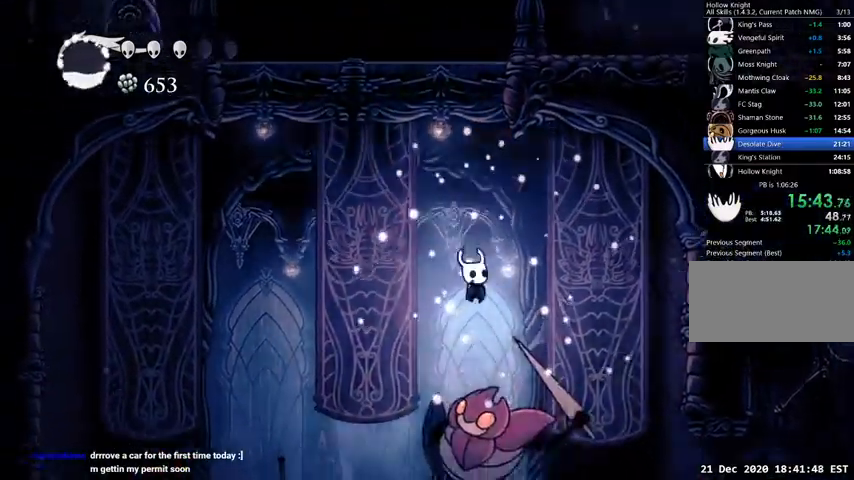
{"keys": ["down", "left"], "events": [[33, "nail", "down"], [200, "nail", "up"], [300, "left", "down"], [300, "right", "up"]]}
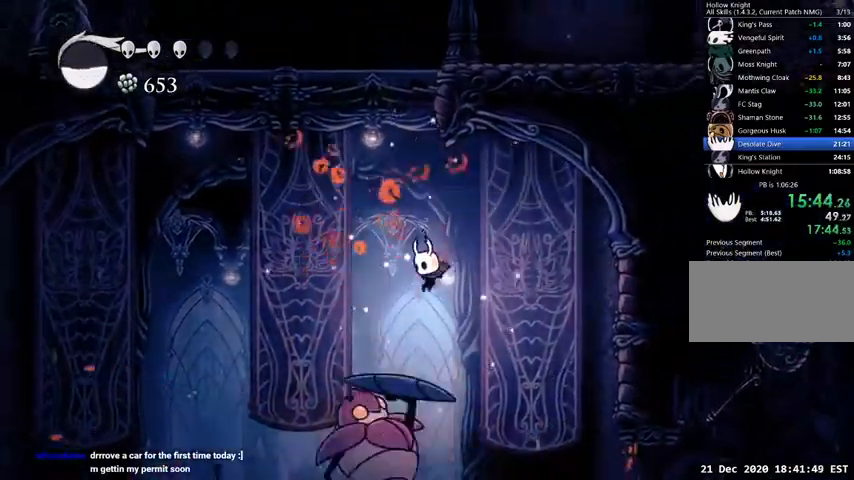
{"keys": ["down"], "events": [[100, "nail", "down"], [233, "left", "up"], [233, "nail", "up"]]}
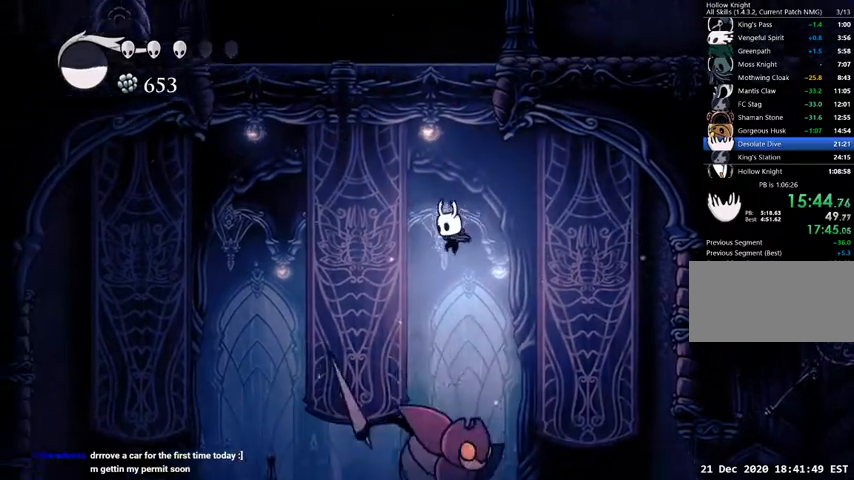
{"keys": ["down", "right"], "events": [[133, "left", "down"], [233, "nail", "down"], [400, "left", "up"], [400, "nail", "up"], [433, "right", "down"]]}
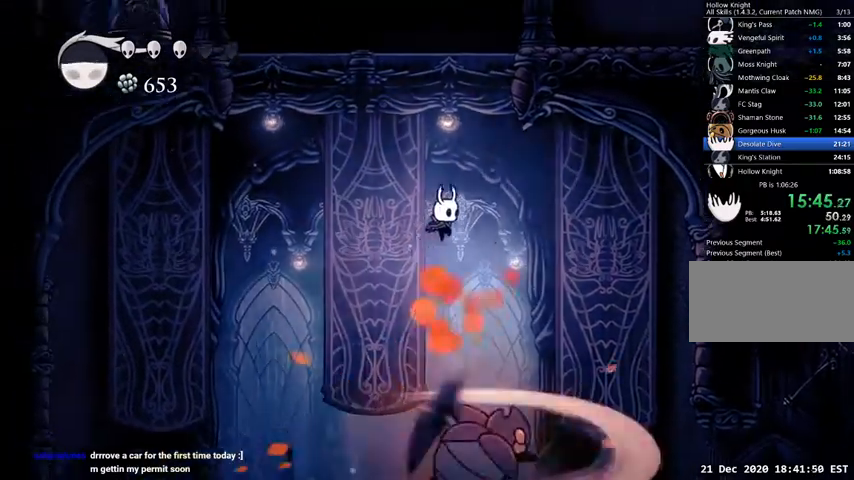
{"keys": ["down"], "events": [[200, "right", "up"], [300, "nail", "down"], [433, "nail", "up"]]}
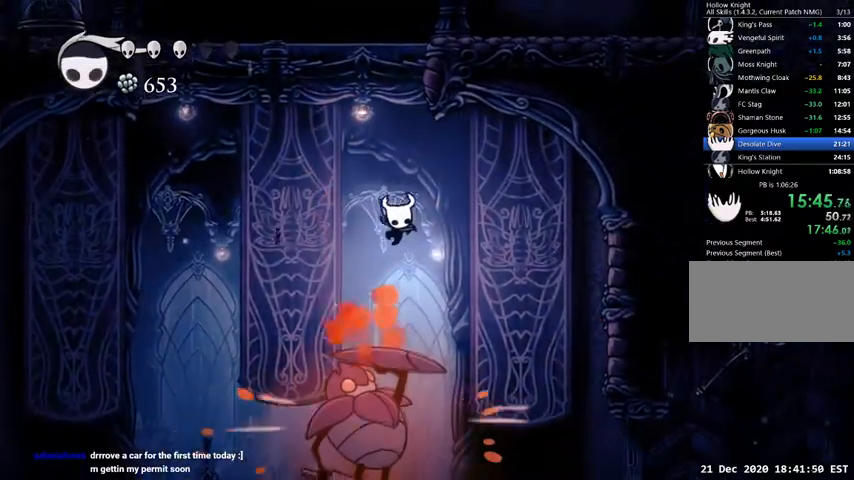
{"keys": ["down"], "events": [[333, "left", "down"], [367, "nail", "down"], [433, "left", "up"], [500, "nail", "up"]]}
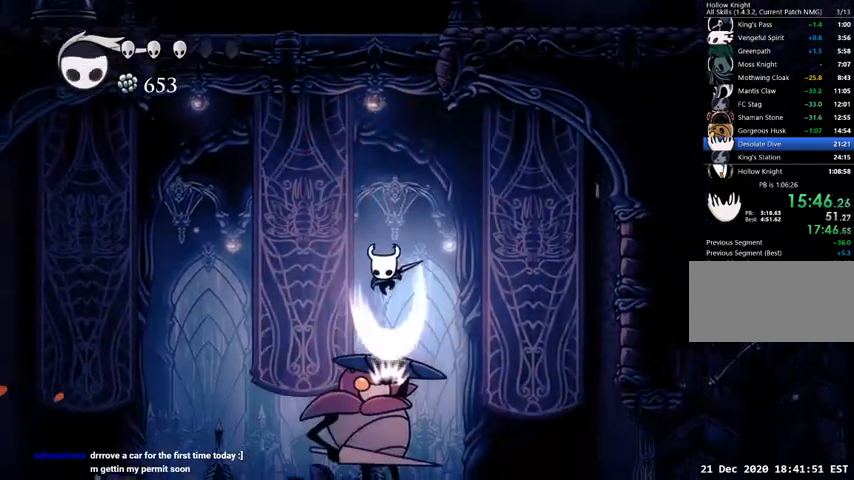
{"keys": ["down"], "events": []}
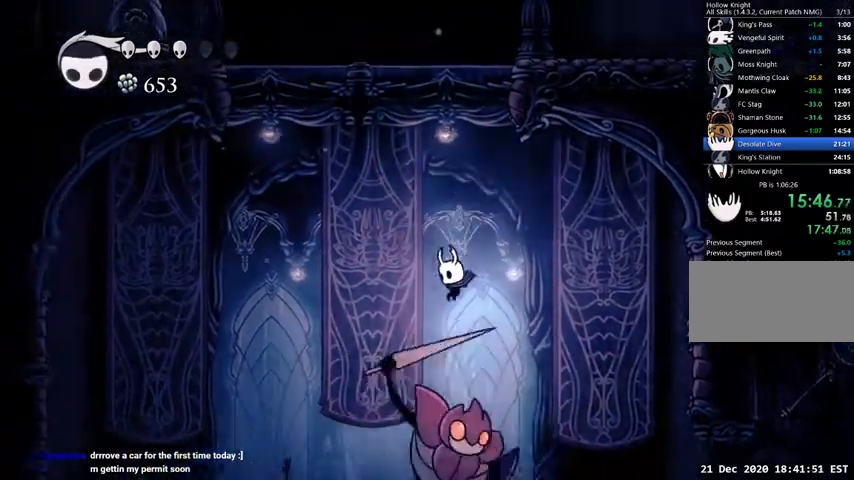
{"keys": ["down"], "events": [[33, "left", "down"], [67, "nail", "down"], [200, "left", "up"], [200, "nail", "up"], [200, "right", "down"], [400, "right", "up"]]}
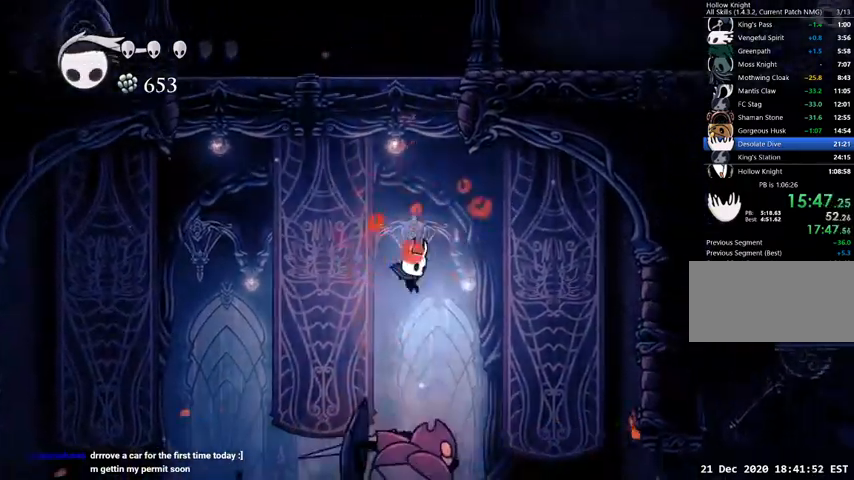
{"keys": ["down"], "events": [[133, "nail", "down"], [267, "nail", "up"]]}
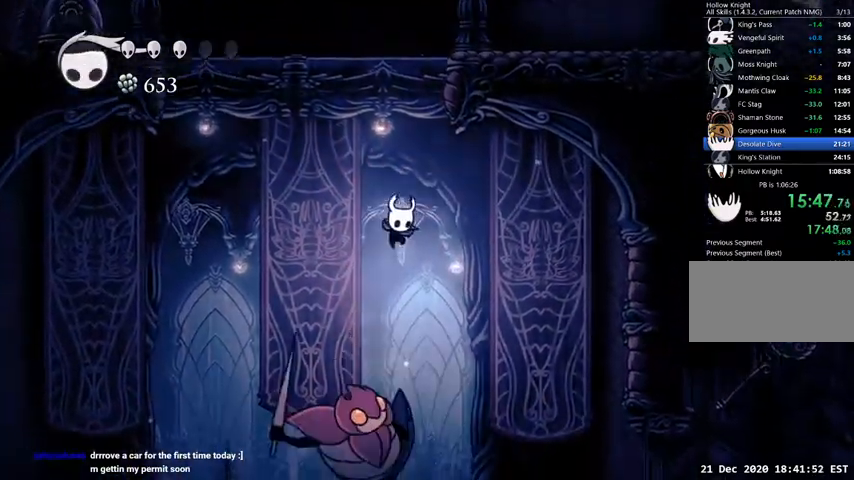
{"keys": ["dash", "down", "left"], "events": [[167, "left", "down"], [233, "nail", "down"], [400, "dash", "down"], [433, "nail", "up"]]}
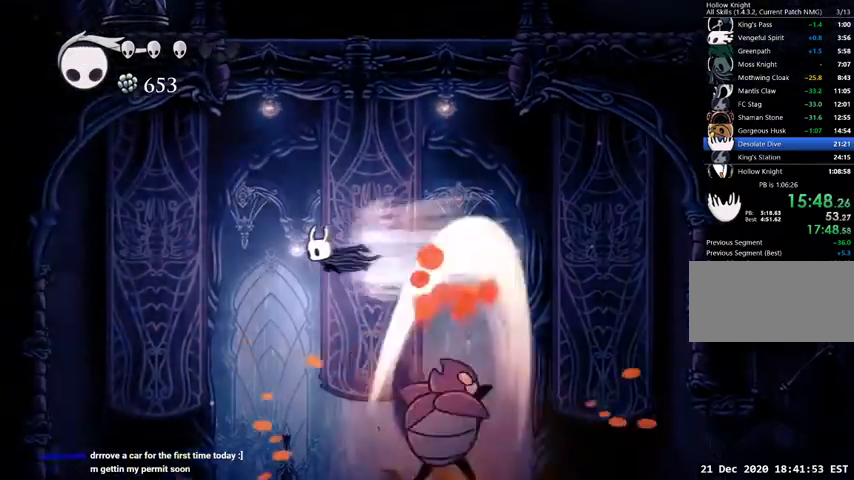
{"keys": ["right"], "events": [[33, "dash", "up"], [367, "down", "up"], [433, "left", "up"], [433, "right", "down"]]}
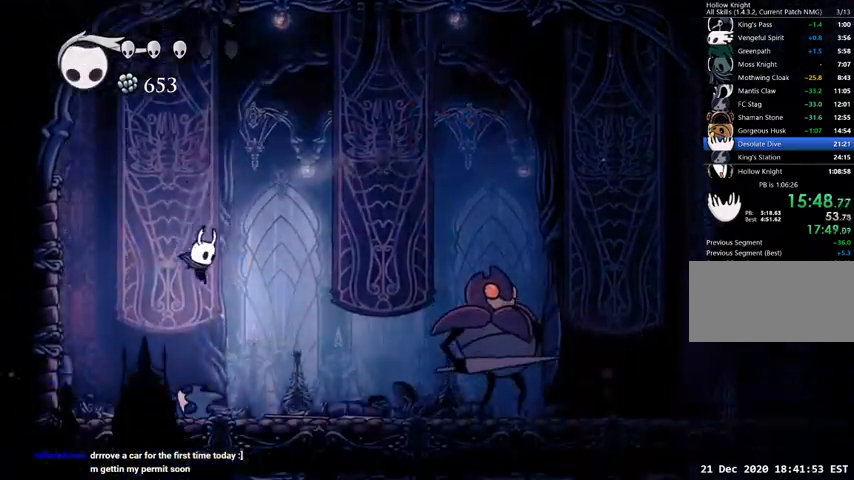
{"keys": [], "events": [[100, "cast", "down"], [133, "right", "up"], [233, "cast", "up"]]}
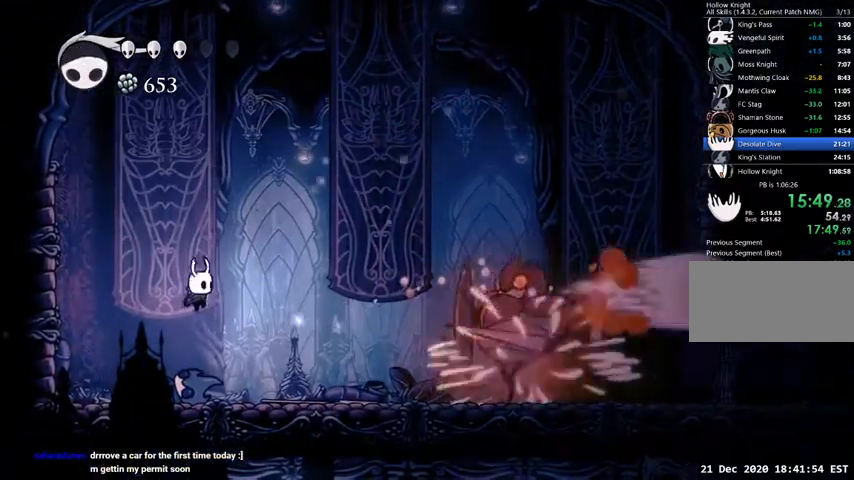
{"keys": [], "events": [[67, "cast", "down"], [233, "cast", "up"]]}
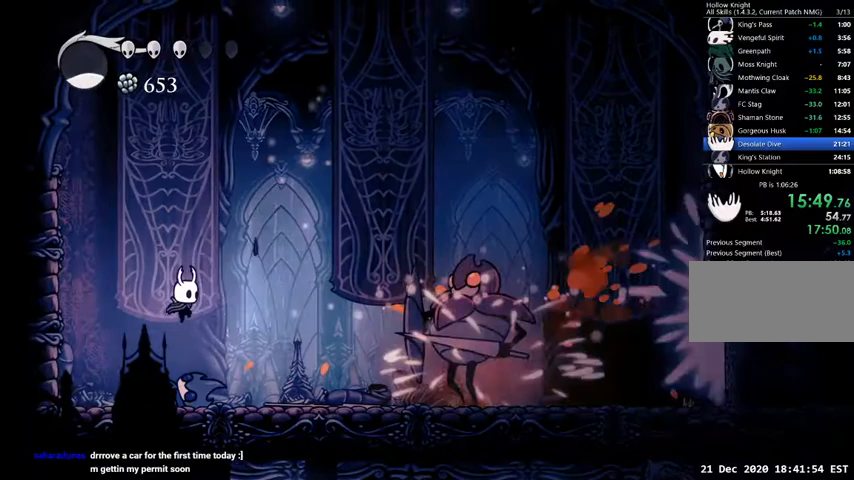
{"keys": ["right"], "events": [[67, "right", "down"], [167, "cast", "down"], [200, "cast", "up"], [200, "right", "up"], [500, "right", "down"]]}
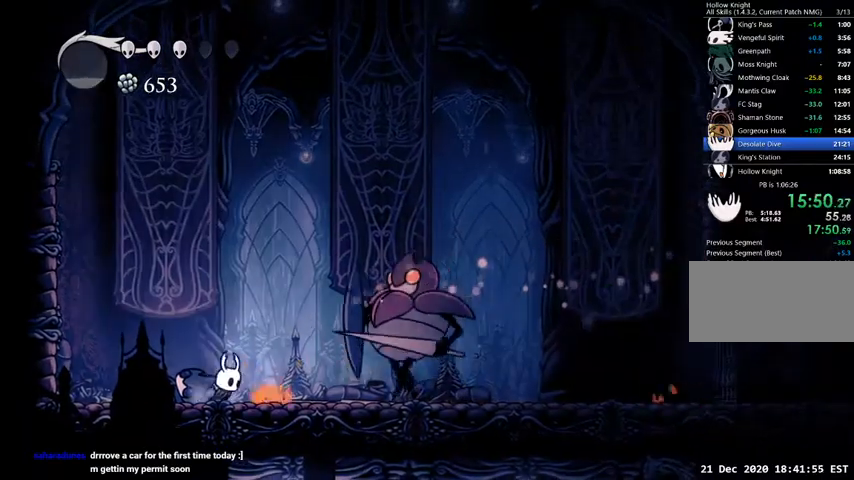
{"keys": ["down", "jump", "right"], "events": [[133, "jump", "down"], [267, "down", "down"]]}
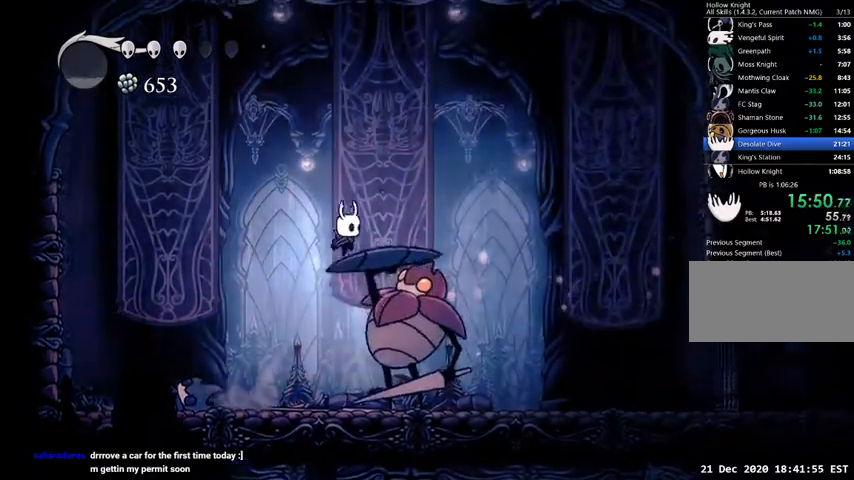
{"keys": ["down"], "events": [[100, "nail", "down"], [233, "jump", "up"], [233, "nail", "up"], [233, "right", "up"]]}
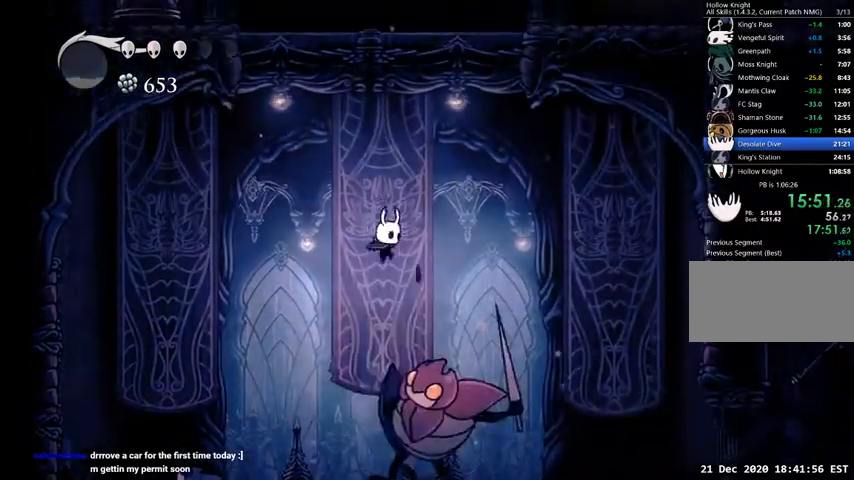
{"keys": ["down", "left"], "events": [[33, "right", "down"], [200, "nail", "down"], [400, "nail", "up"], [433, "right", "up"], [500, "left", "down"]]}
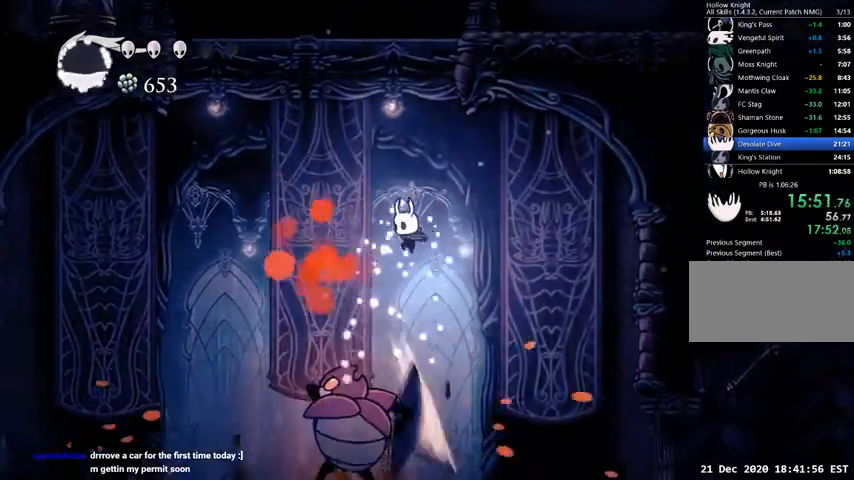
{"keys": ["down"], "events": [[167, "nail", "down"], [333, "left", "up"], [367, "nail", "up"]]}
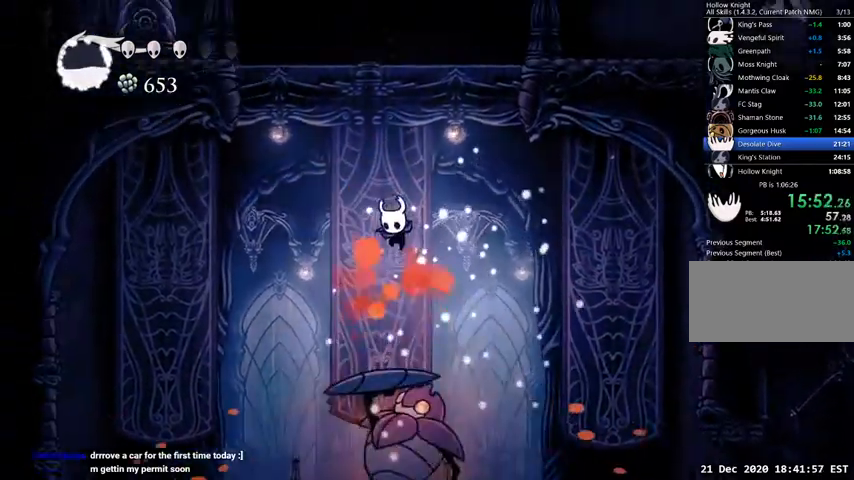
{"keys": ["down", "left"], "events": [[300, "nail", "down"], [400, "dash", "down"], [400, "left", "down"], [433, "nail", "up"], [467, "dash", "up"]]}
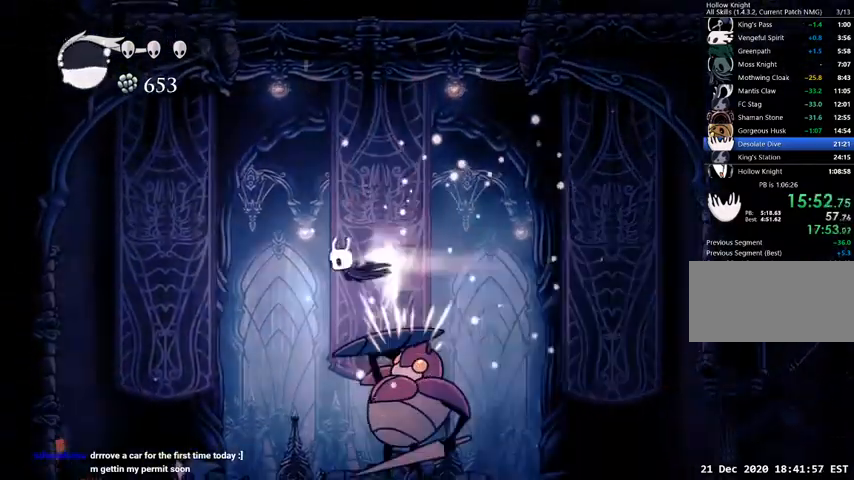
{"keys": ["left"], "events": [[67, "down", "up"], [133, "dash", "down"], [167, "dash", "up"]]}
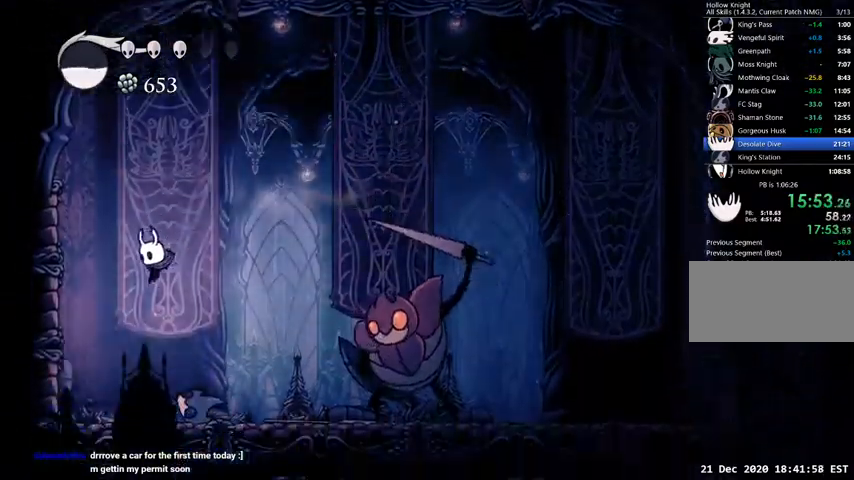
{"keys": [], "events": [[100, "left", "up"], [100, "right", "down"], [133, "cast", "down"], [167, "right", "up"], [333, "cast", "up"]]}
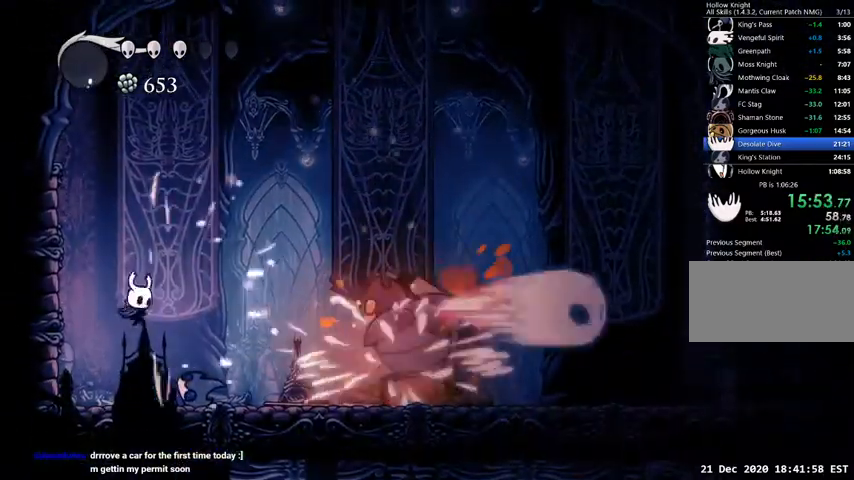
{"keys": ["right"], "events": [[400, "right", "down"]]}
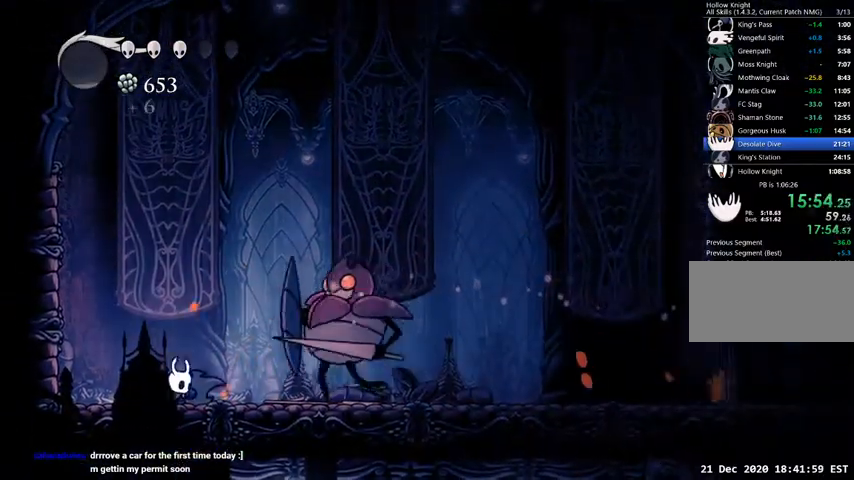
{"keys": ["down", "jump", "right"], "events": [[67, "jump", "down"], [267, "down", "down"]]}
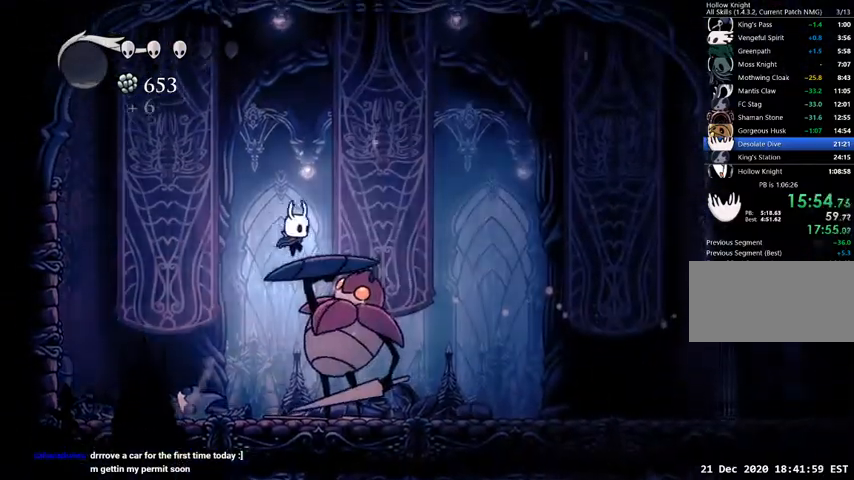
{"keys": ["down"], "events": [[100, "nail", "down"], [167, "right", "up"], [233, "jump", "up"], [267, "nail", "up"]]}
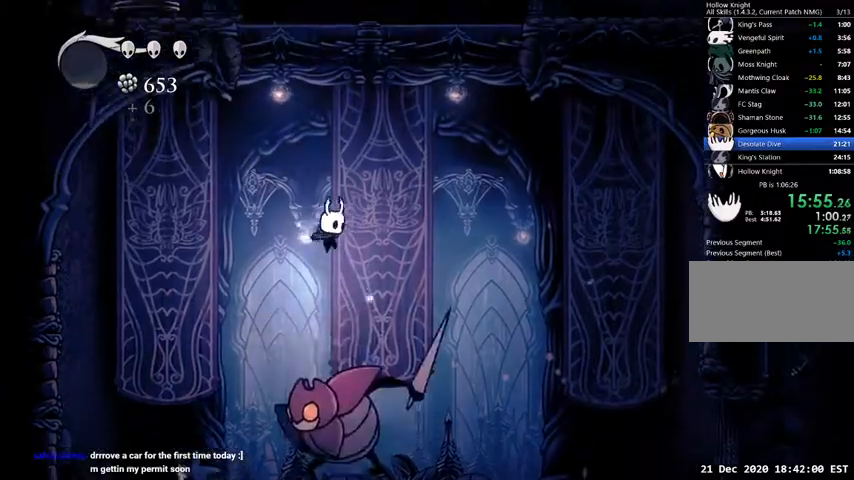
{"keys": ["down", "left"], "events": [[100, "right", "down"], [233, "nail", "down"], [400, "left", "down"], [400, "nail", "up"], [433, "right", "up"]]}
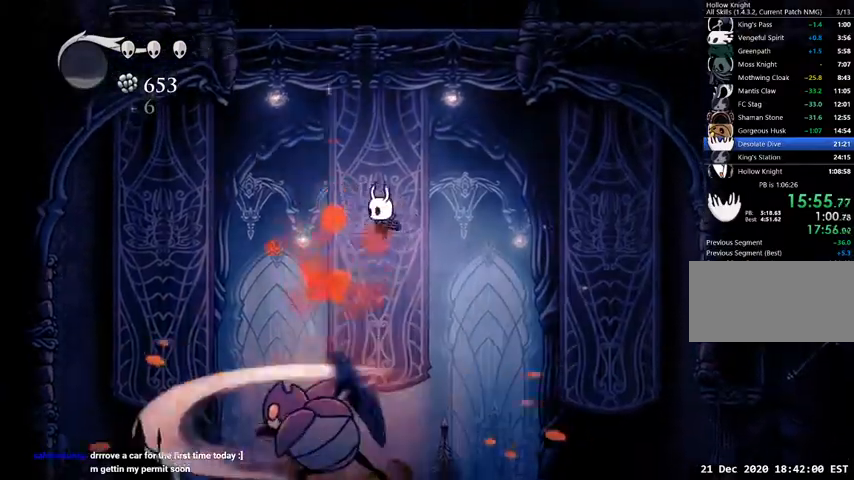
{"keys": ["down"], "events": [[267, "nail", "down"], [300, "left", "up"], [433, "nail", "up"]]}
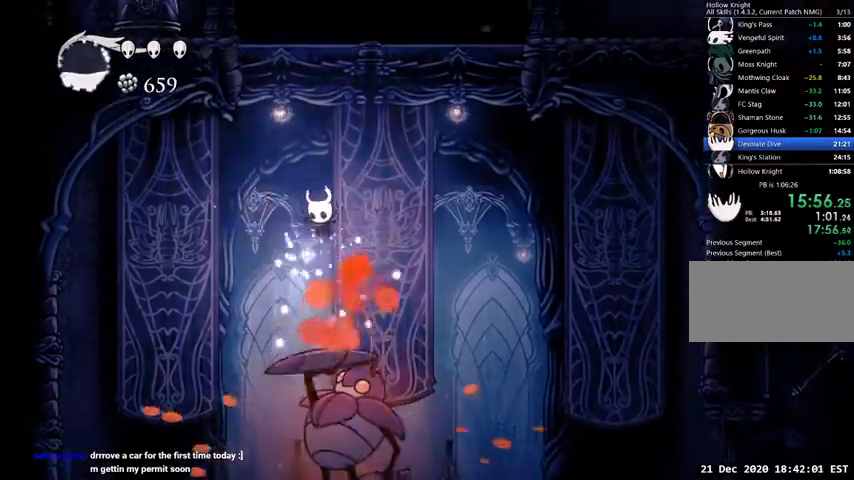
{"keys": ["down"], "events": [[167, "right", "down"], [267, "right", "up"], [367, "nail", "down"], [500, "nail", "up"]]}
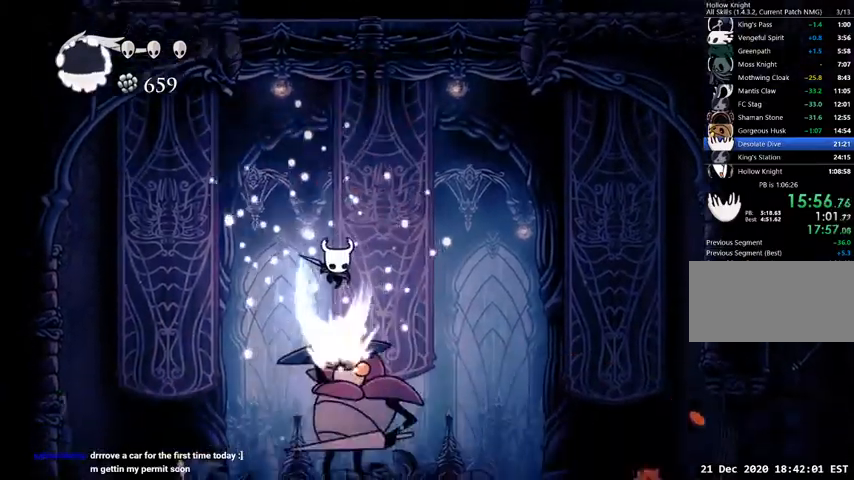
{"keys": ["down", "nail", "right"], "events": [[333, "right", "down"], [467, "nail", "down"]]}
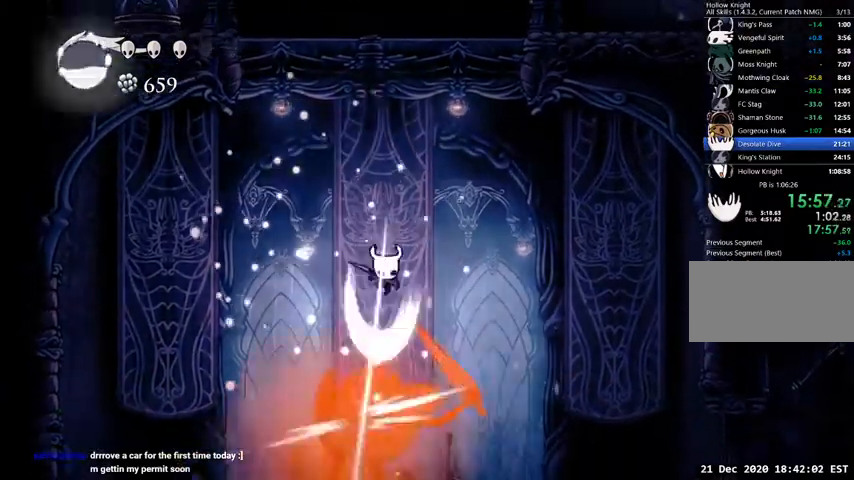
{"keys": ["down", "left"], "events": [[133, "left", "down"], [133, "right", "up"], [200, "nail", "up"], [300, "dash", "down"], [433, "dash", "up"]]}
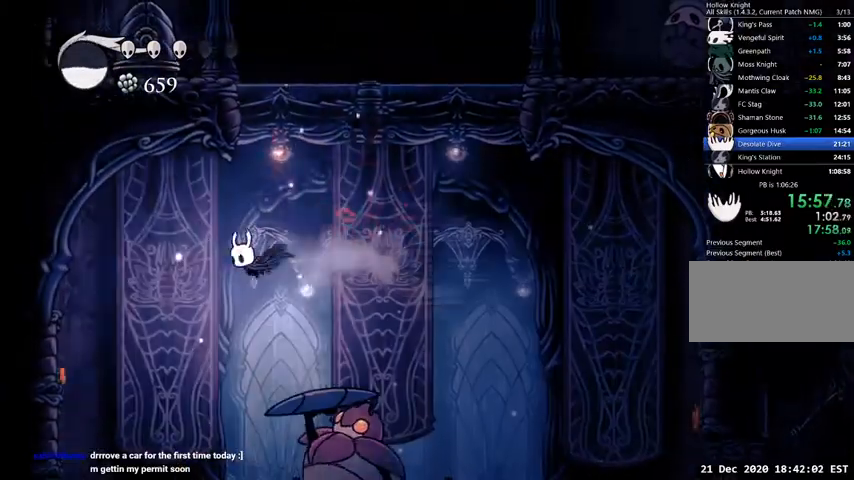
{"keys": ["right"], "events": [[100, "down", "up"], [500, "left", "up"], [500, "right", "down"]]}